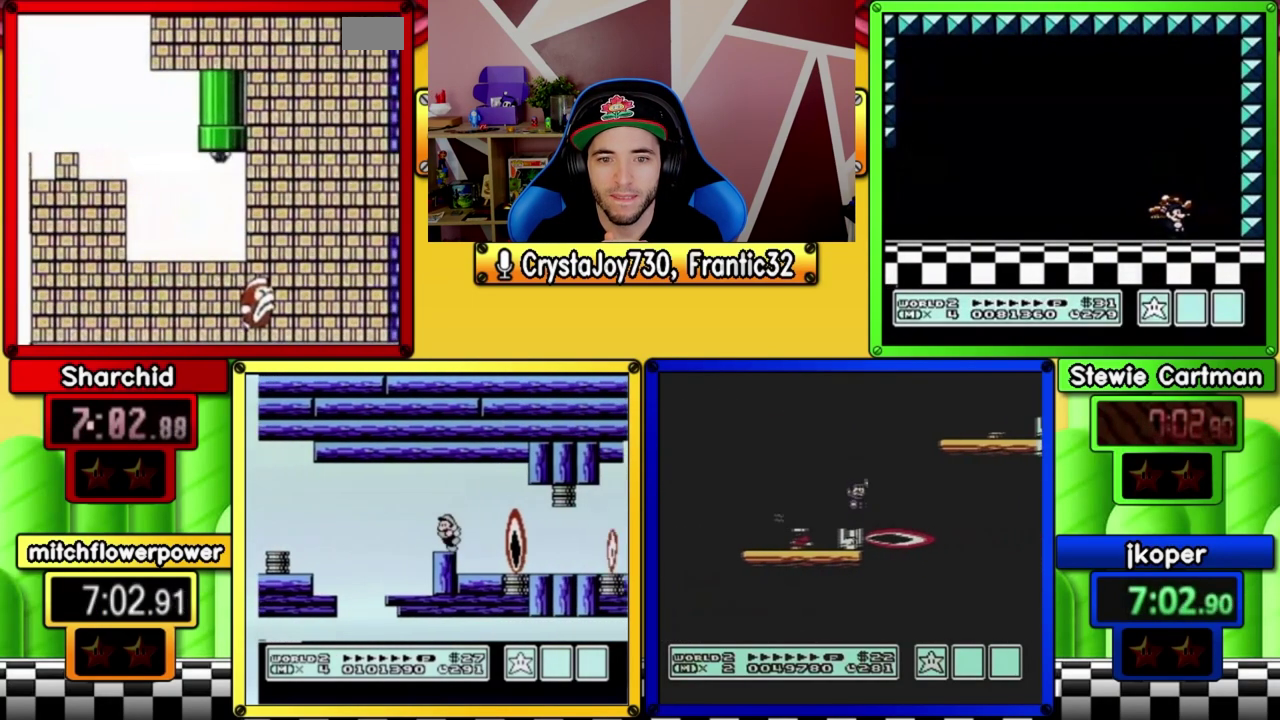
Gameplay with a controller (Nintendo layout); each line is a JSON object with the inputs held at the frame after it (dt_ms = milliseconds from this image to that frame). "events" lists button and stick changes between this image and that frame as [ms after this image, input, new state], when the widget could be followed in between. Not read: DPAD_DOWN L3 R3 SELECT START.
{"dt_ms": 500, "buttons": ["B", "DPAD_RIGHT"], "events": [[250, "DPAD_RIGHT", "down"]]}
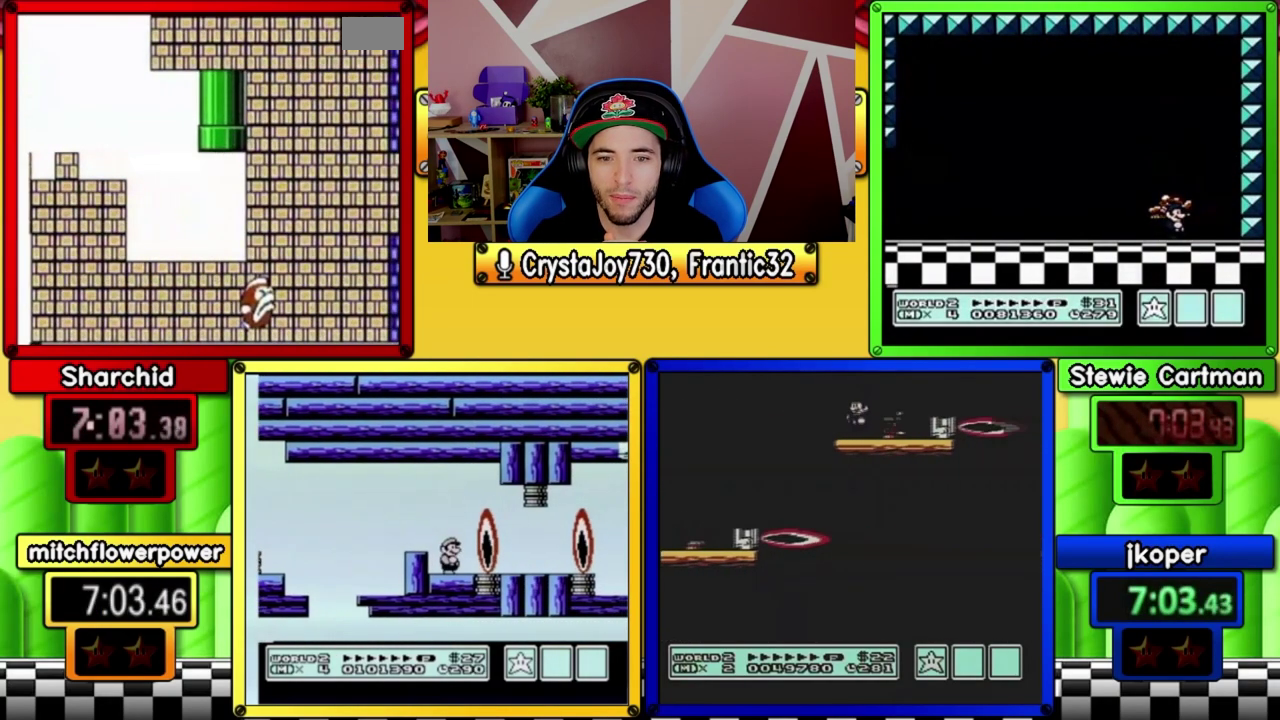
{"dt_ms": 500, "buttons": ["B", "DPAD_RIGHT"], "events": []}
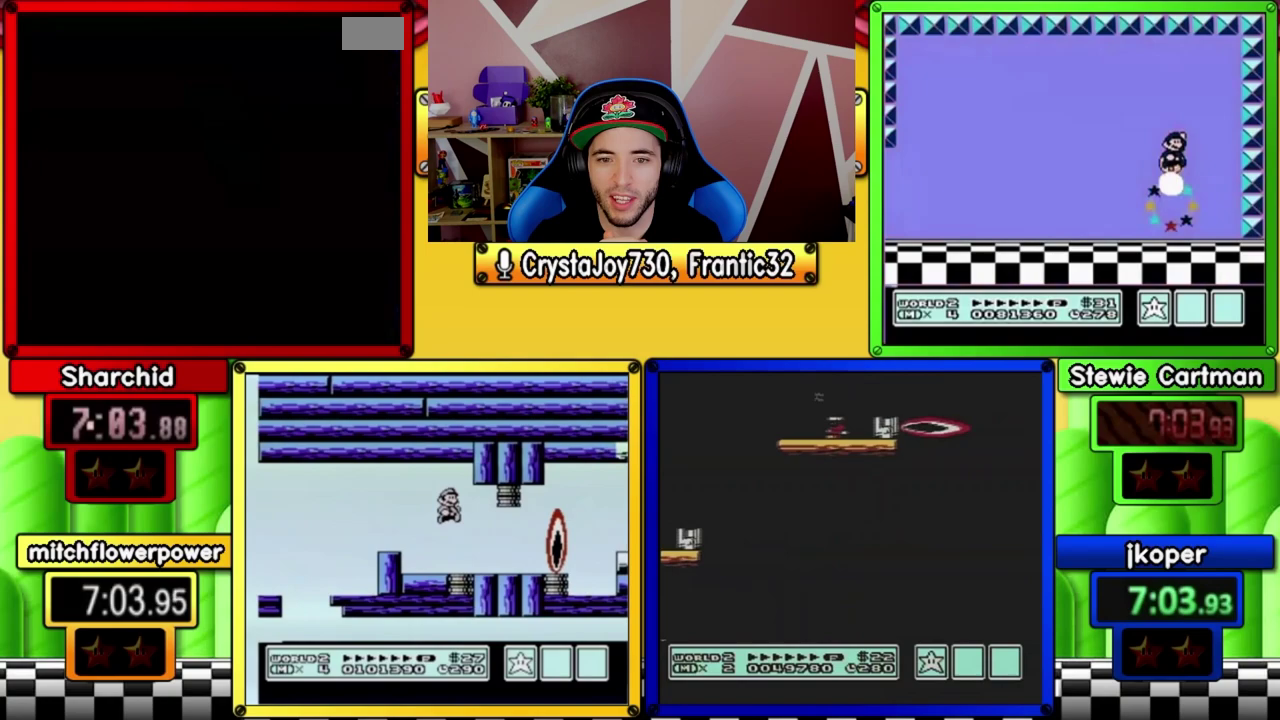
{"dt_ms": 500, "buttons": ["B", "DPAD_RIGHT"], "events": []}
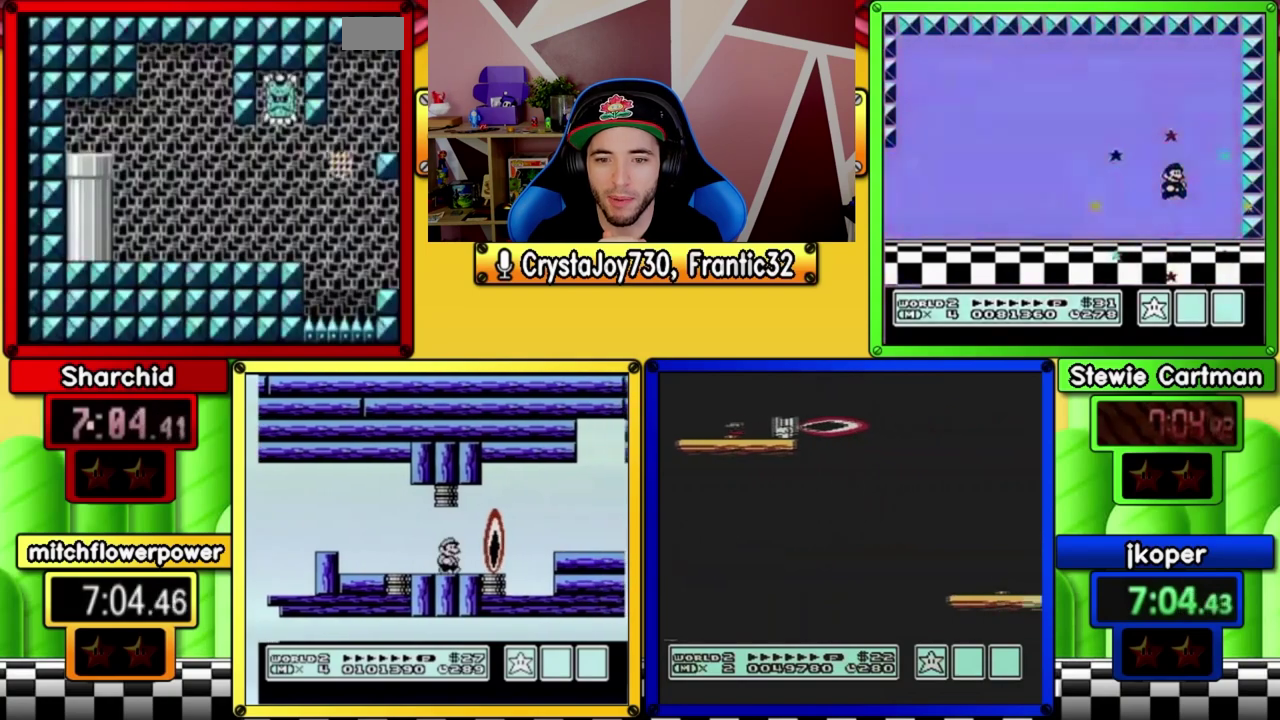
{"dt_ms": 500, "buttons": ["B", "DPAD_RIGHT"], "events": []}
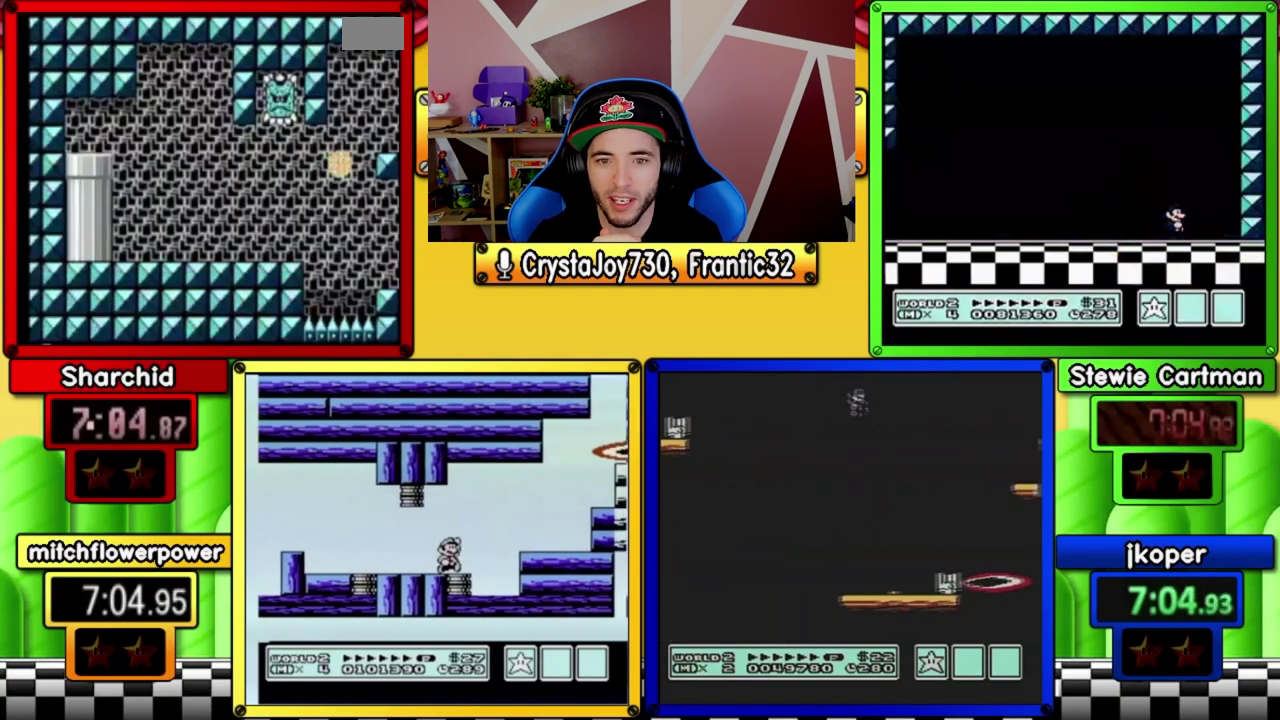
{"dt_ms": 500, "buttons": ["B", "DPAD_RIGHT"], "events": []}
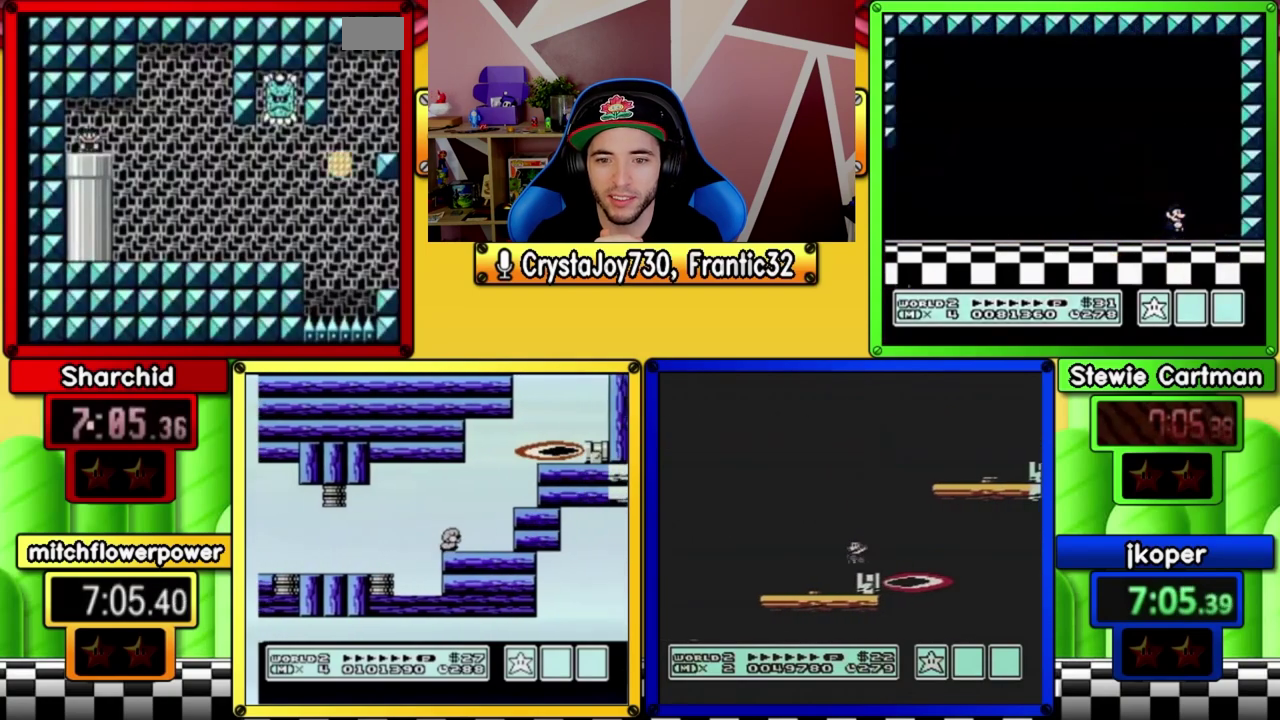
{"dt_ms": 500, "buttons": ["B", "DPAD_RIGHT"], "events": [[267, "A", "down"], [433, "A", "up"]]}
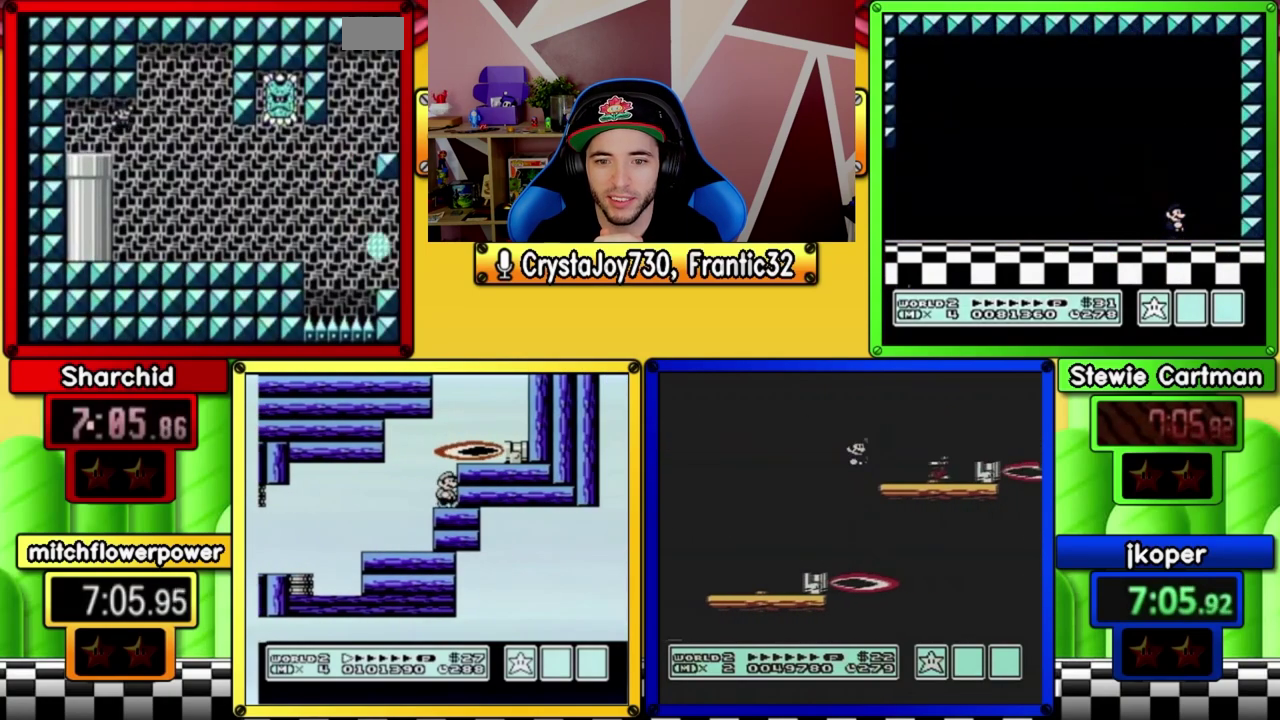
{"dt_ms": 500, "buttons": ["B", "DPAD_RIGHT"], "events": []}
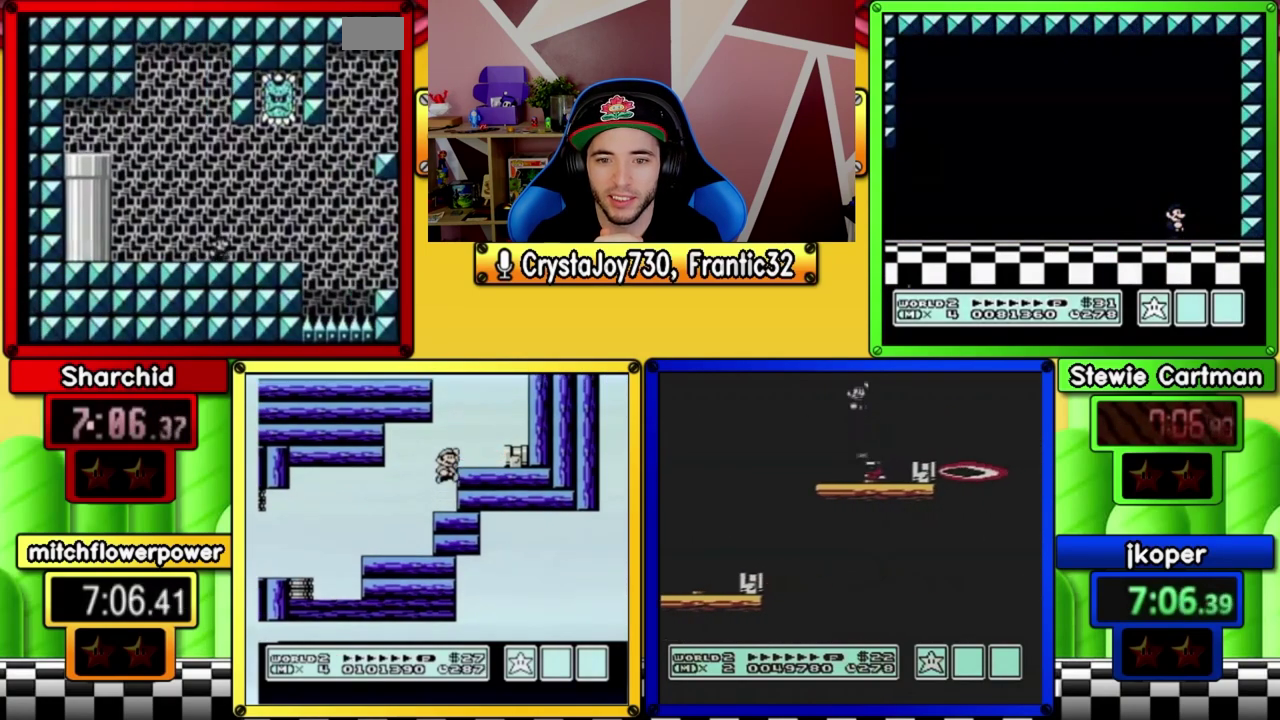
{"dt_ms": 500, "buttons": ["DPAD_RIGHT"], "events": [[300, "B", "up"]]}
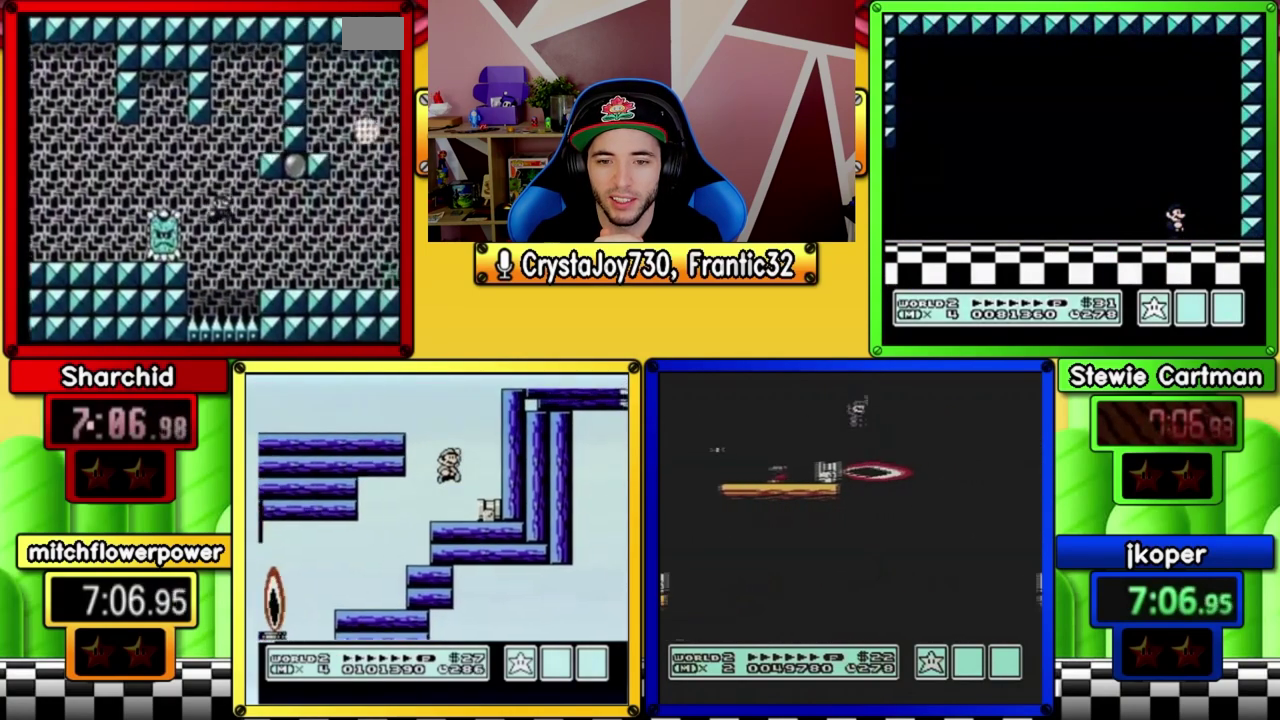
{"dt_ms": 500, "buttons": ["A", "B", "DPAD_RIGHT"], "events": [[67, "B", "down"], [433, "A", "down"]]}
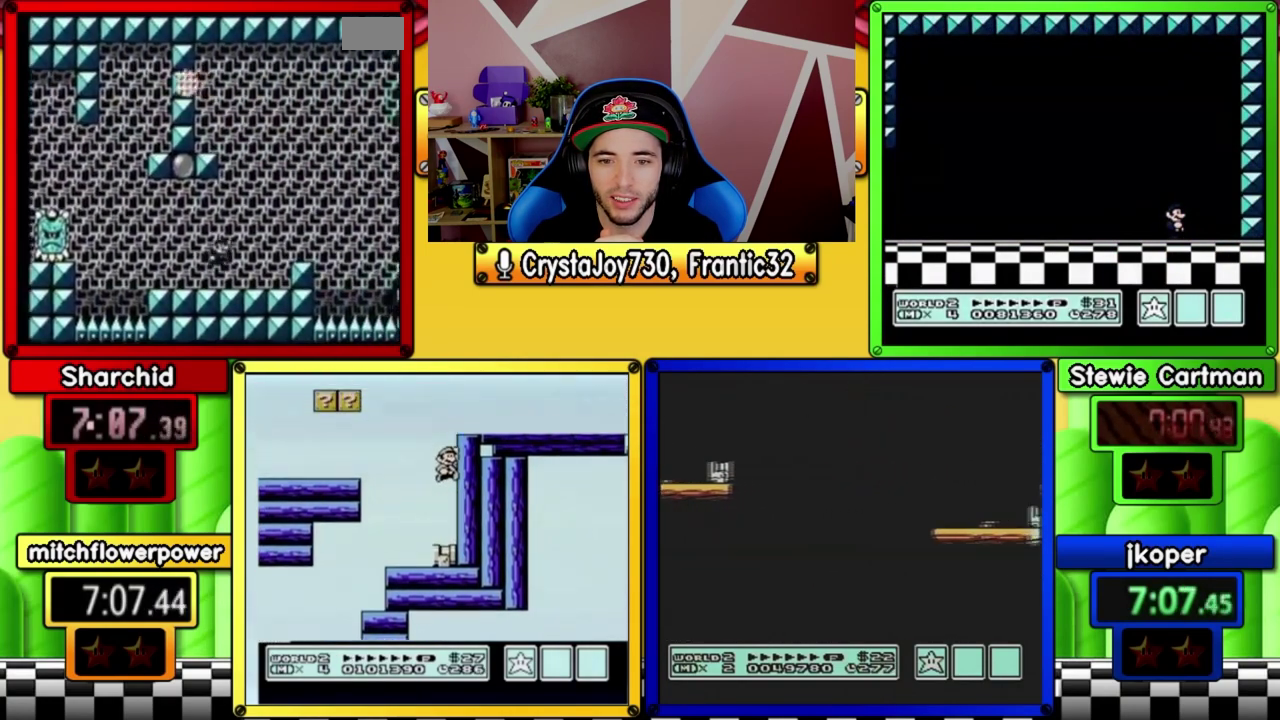
{"dt_ms": 500, "buttons": ["A", "B", "DPAD_RIGHT"], "events": [[33, "A", "up"], [417, "A", "down"]]}
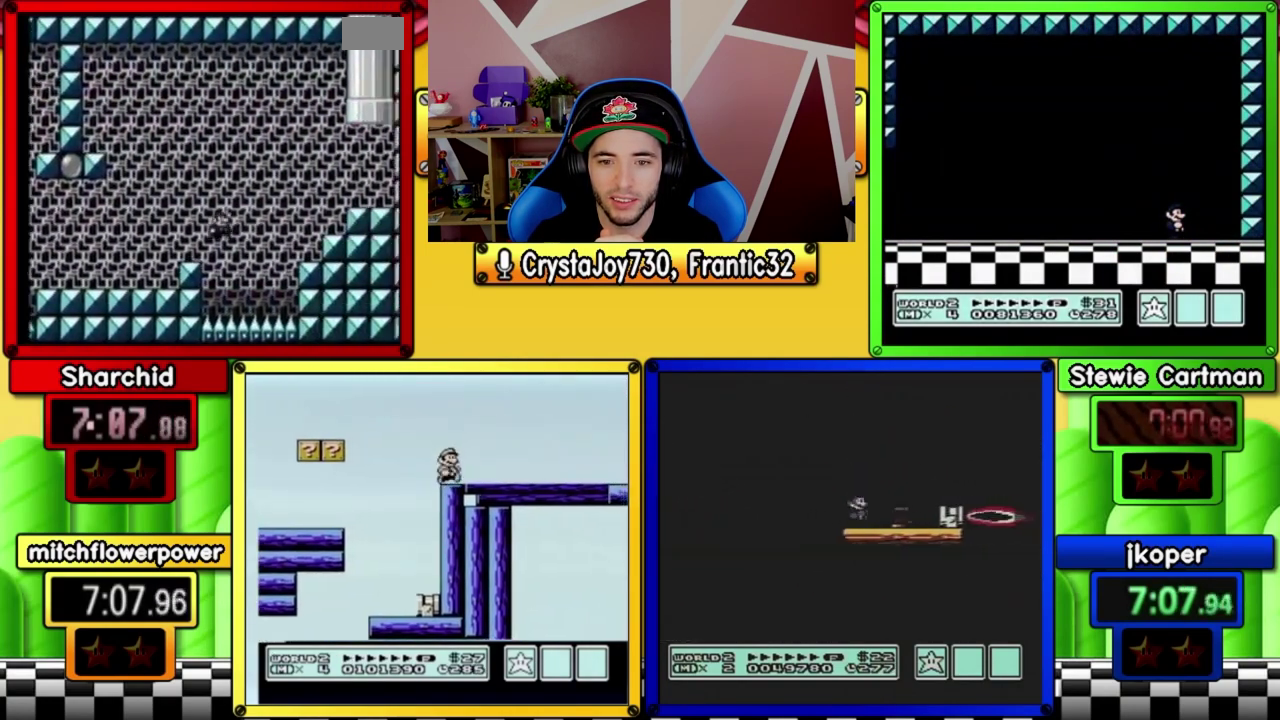
{"dt_ms": 500, "buttons": ["B", "DPAD_LEFT"], "events": [[300, "A", "up"], [367, "DPAD_RIGHT", "up"], [483, "DPAD_LEFT", "down"]]}
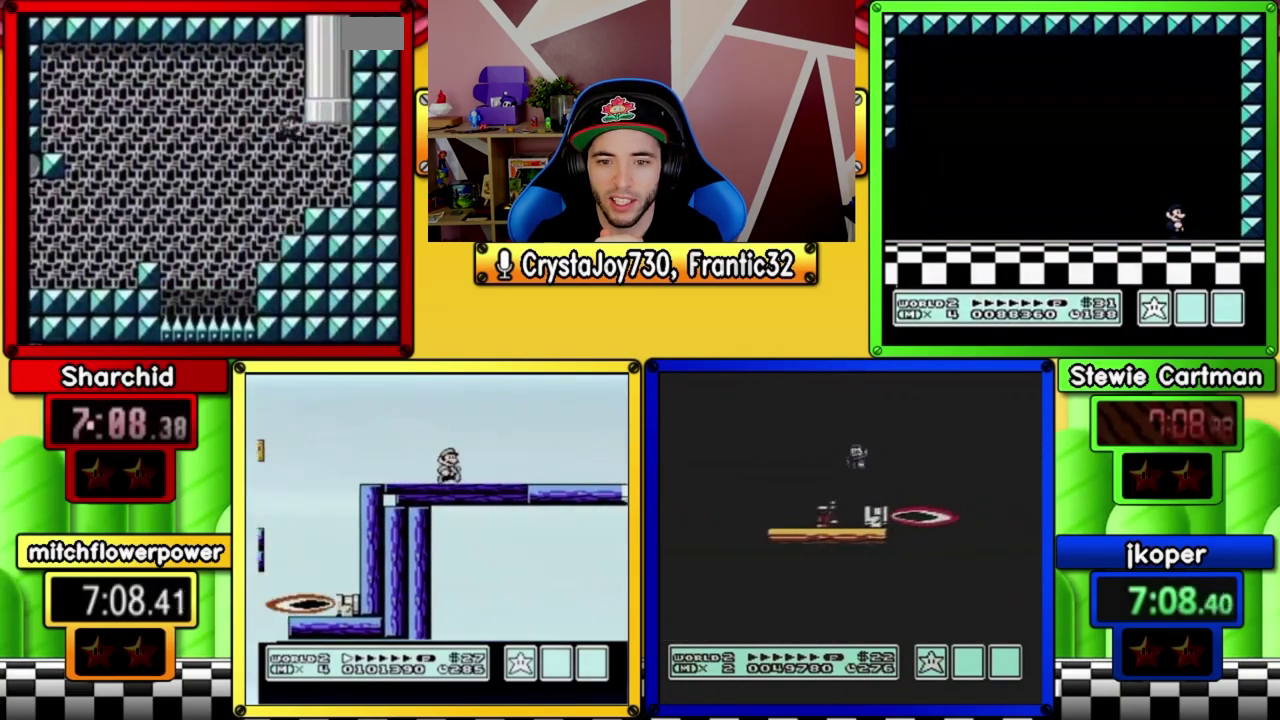
{"dt_ms": 500, "buttons": ["B"], "events": [[83, "DPAD_UP", "down"], [183, "A", "down"], [400, "A", "up"], [450, "DPAD_LEFT", "up"], [483, "DPAD_UP", "up"]]}
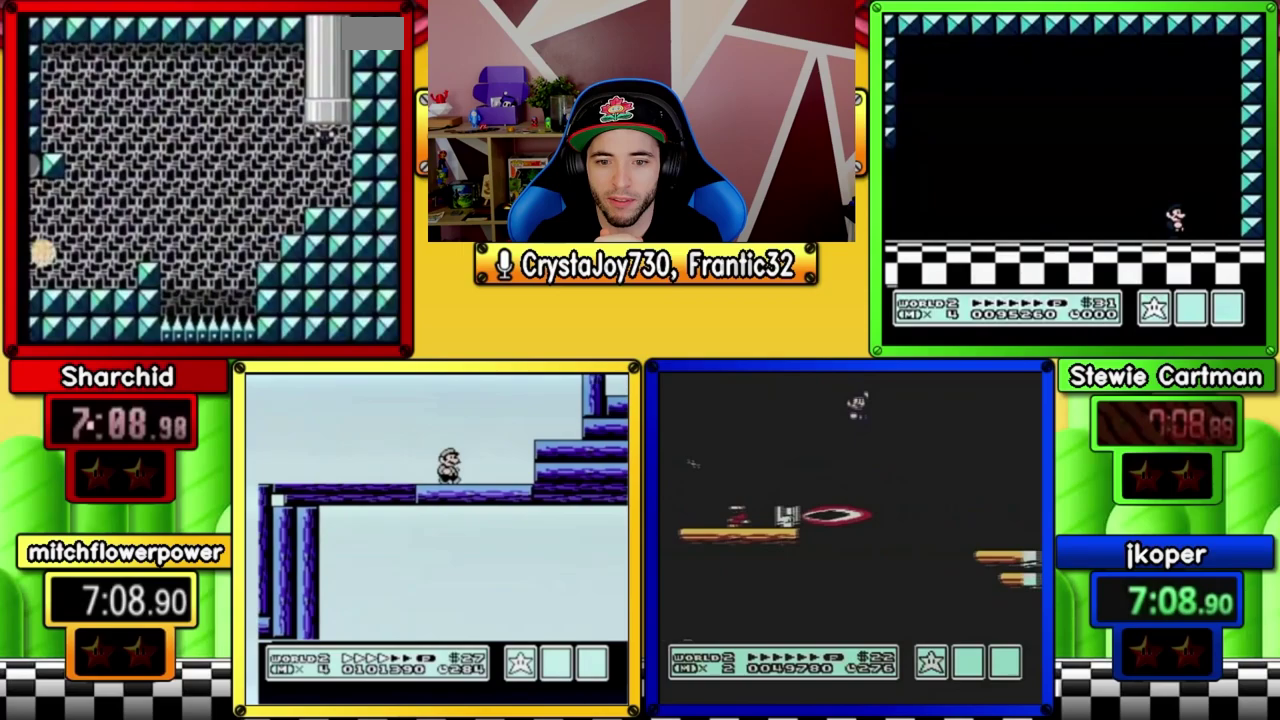
{"dt_ms": 500, "buttons": ["B"], "events": []}
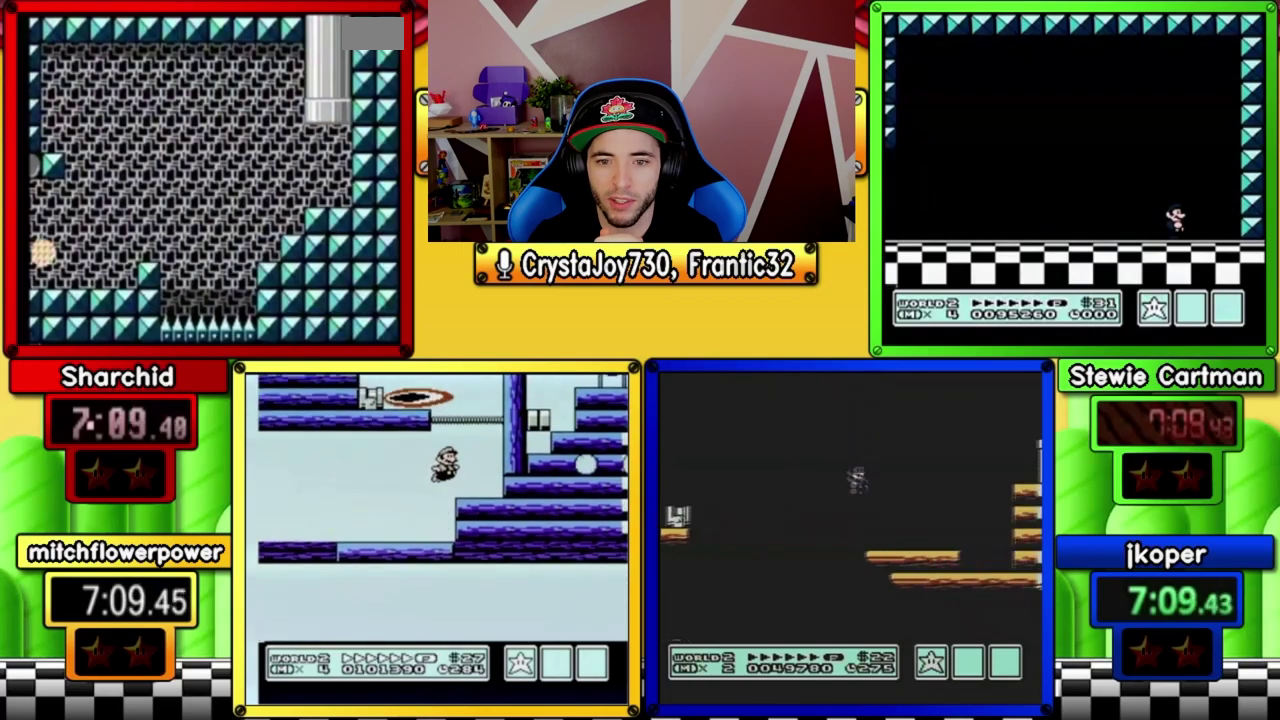
{"dt_ms": 500, "buttons": ["B", "DPAD_LEFT"], "events": [[83, "DPAD_LEFT", "down"]]}
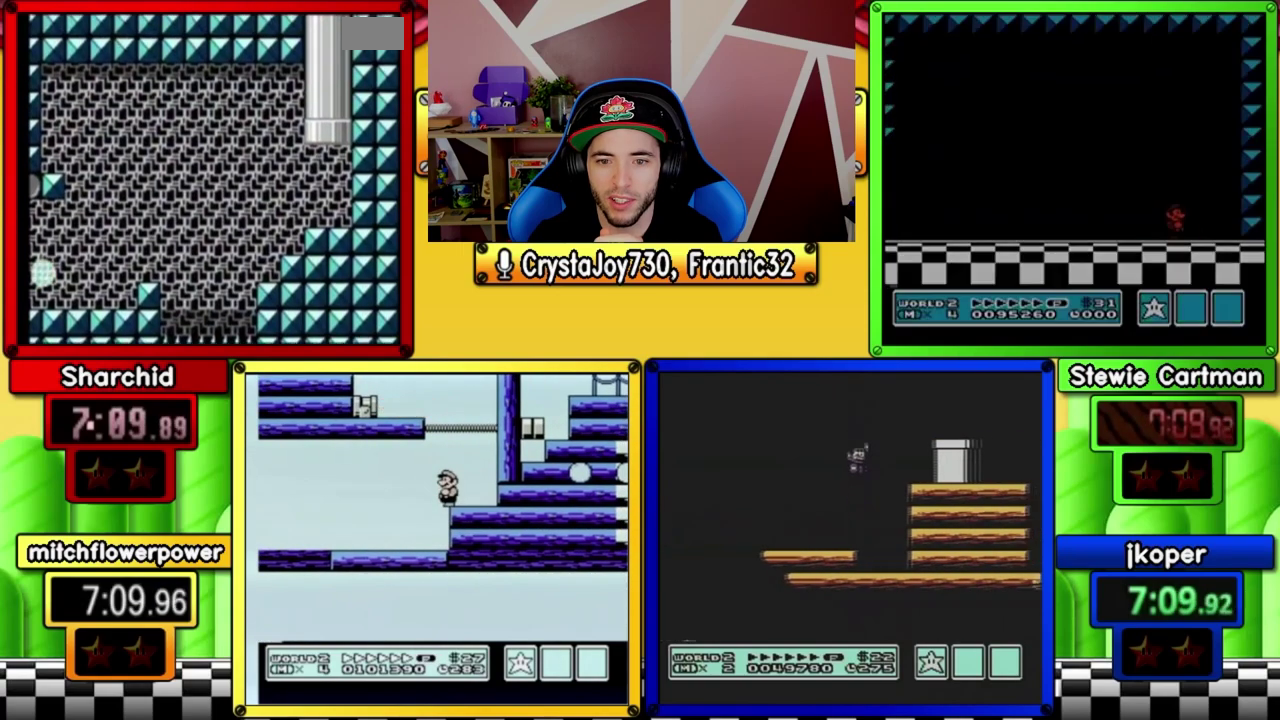
{"dt_ms": 500, "buttons": ["B", "DPAD_LEFT"], "events": []}
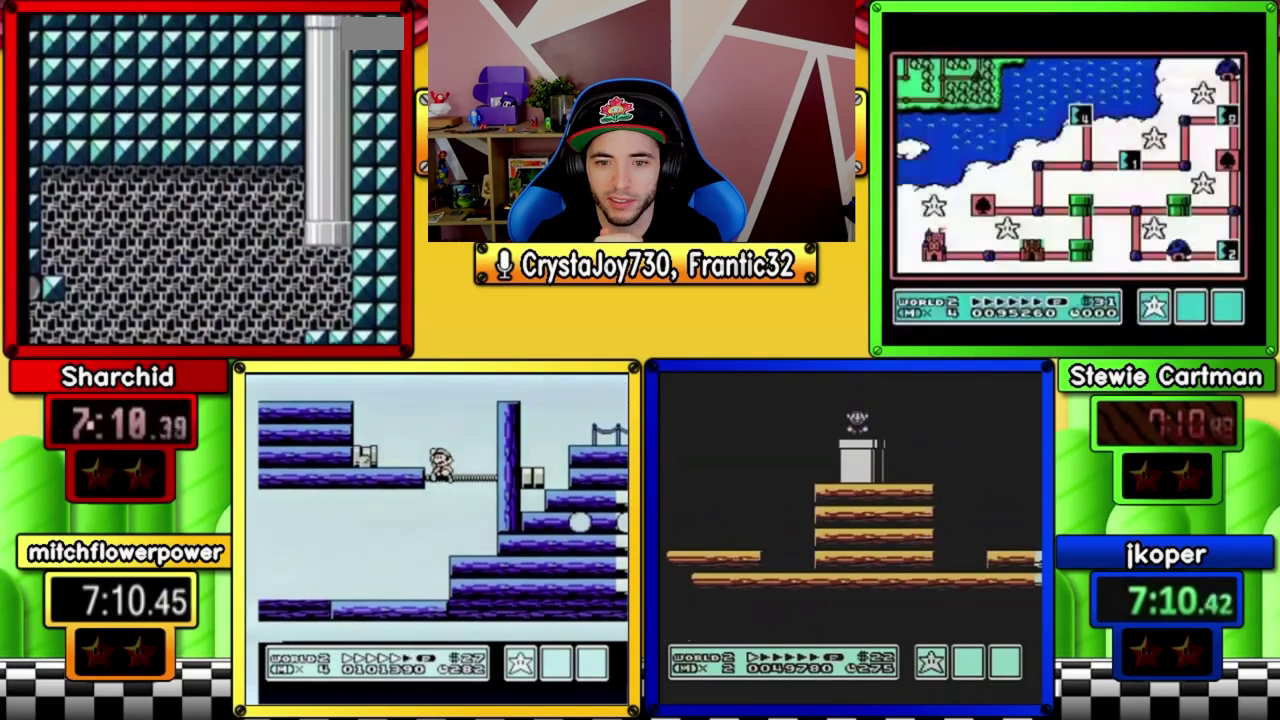
{"dt_ms": 500, "buttons": ["B", "DPAD_LEFT"], "events": []}
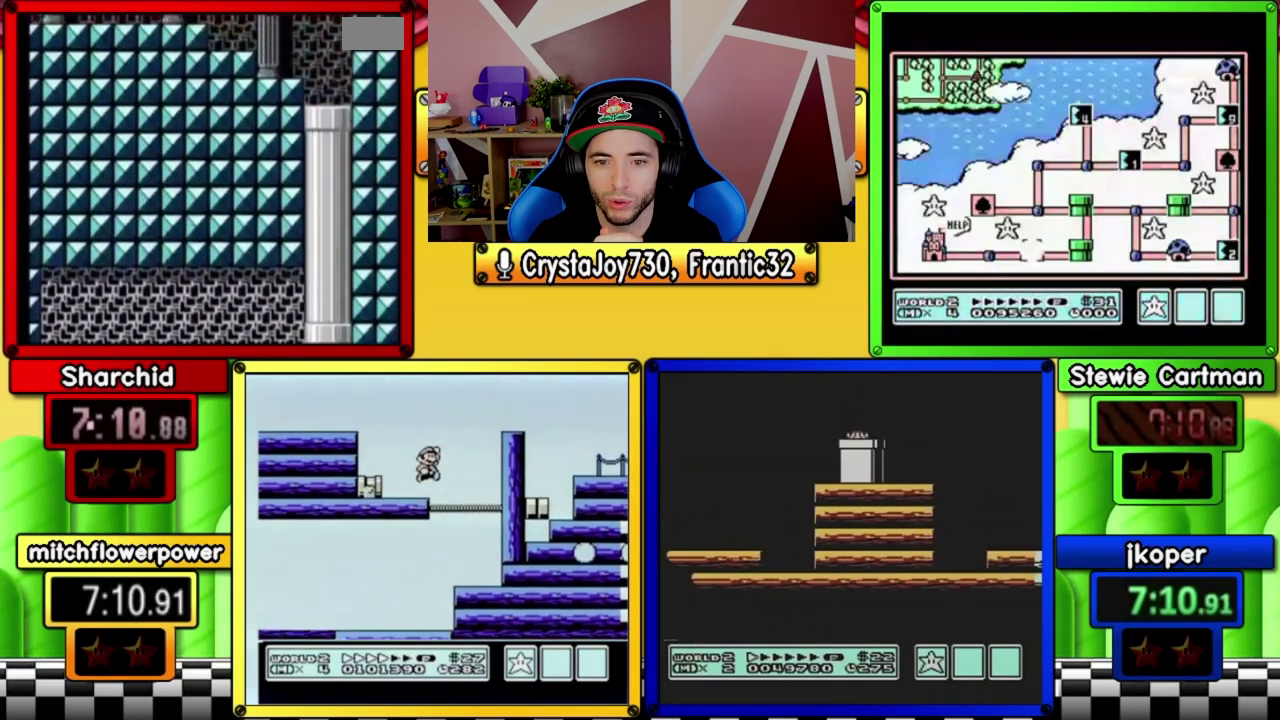
{"dt_ms": 500, "buttons": ["B", "DPAD_LEFT"], "events": []}
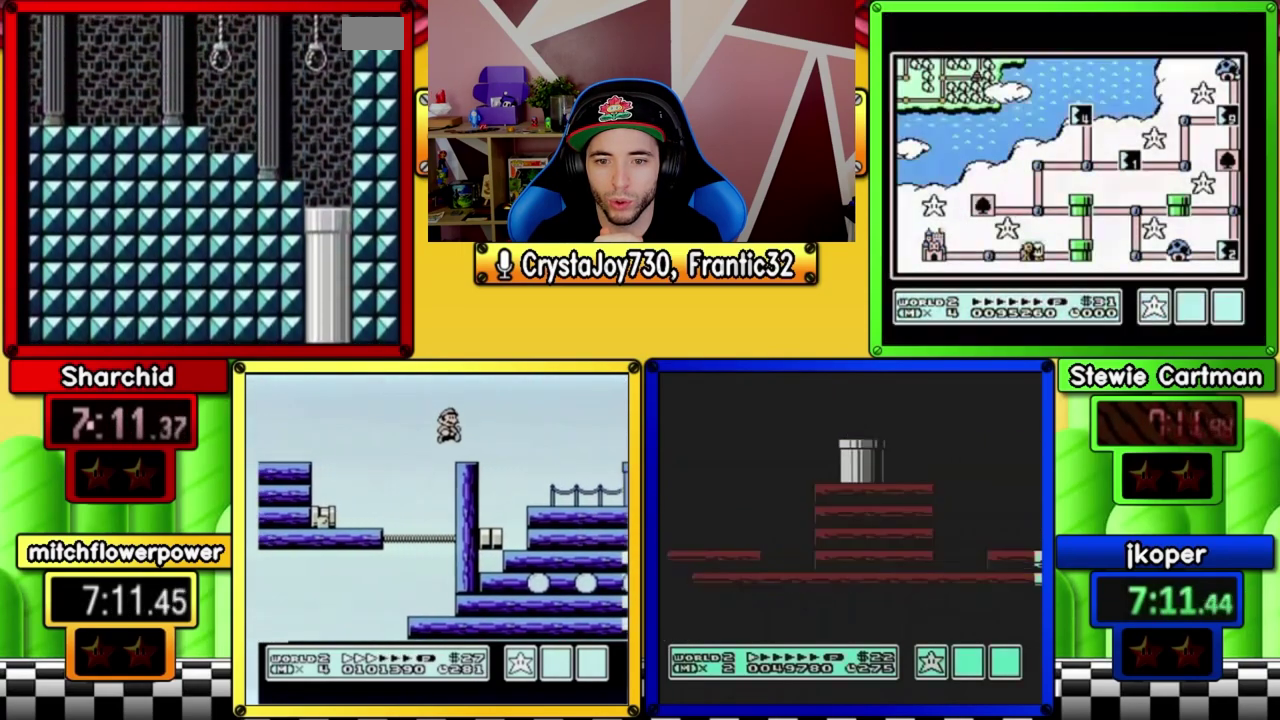
{"dt_ms": 500, "buttons": ["B", "DPAD_LEFT"], "events": []}
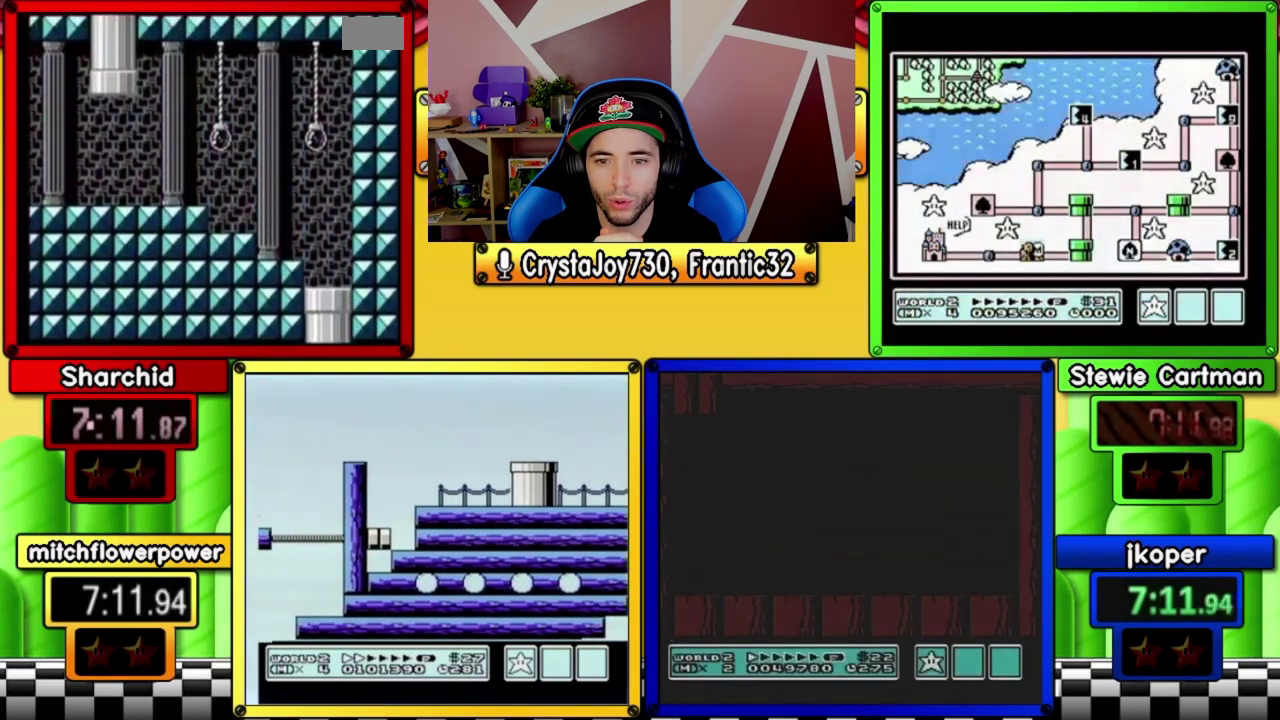
{"dt_ms": 500, "buttons": ["B", "DPAD_LEFT"], "events": []}
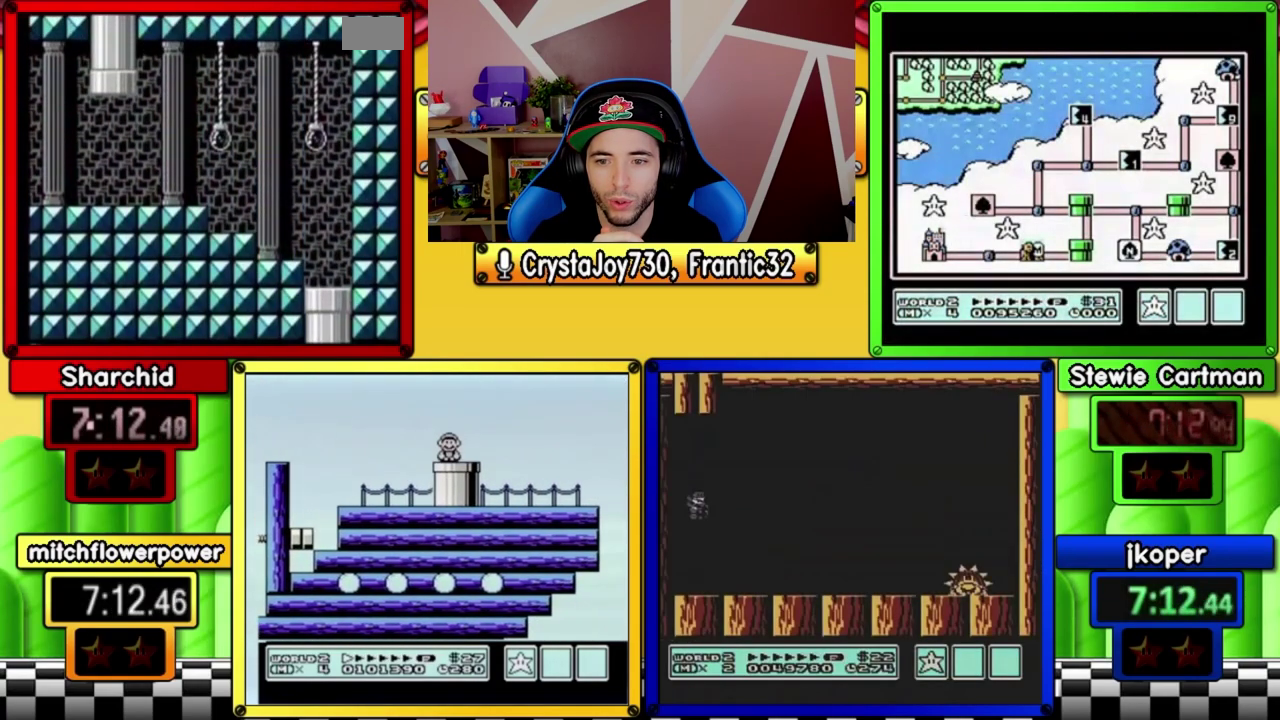
{"dt_ms": 500, "buttons": ["B", "DPAD_LEFT"], "events": [[383, "A", "down"], [483, "A", "up"]]}
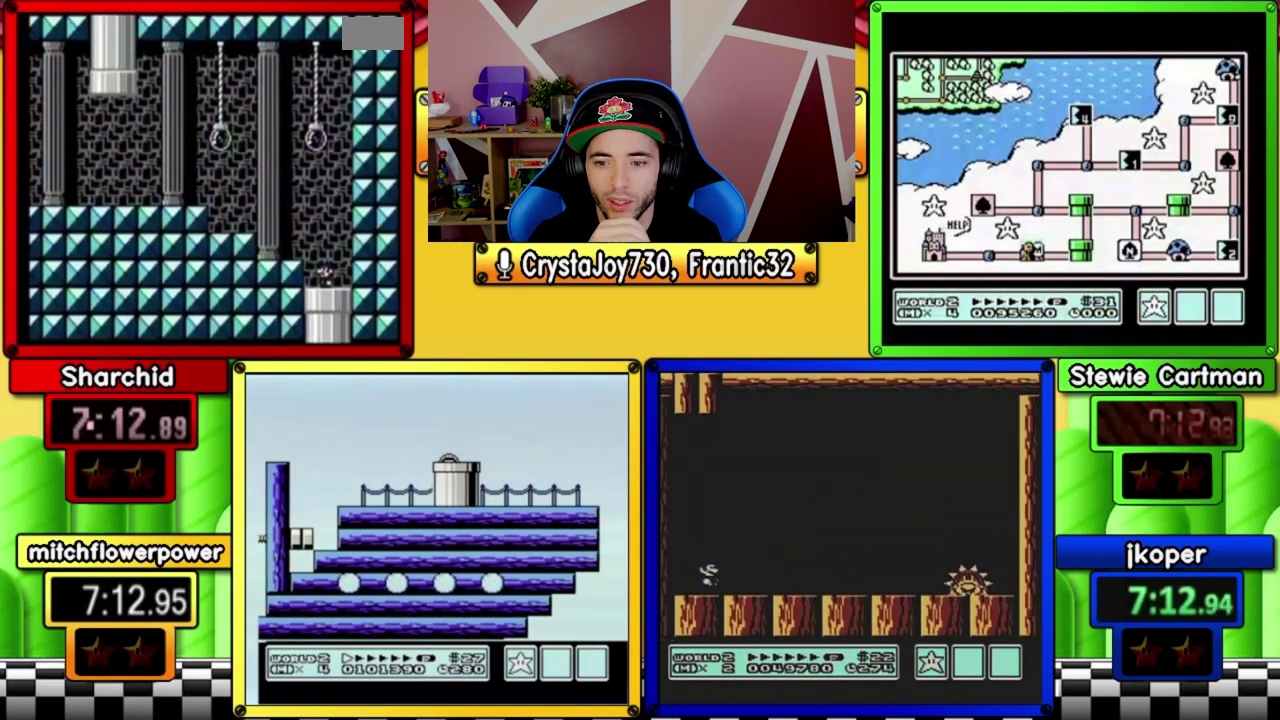
{"dt_ms": 500, "buttons": ["A", "B", "DPAD_LEFT"], "events": [[250, "A", "down"]]}
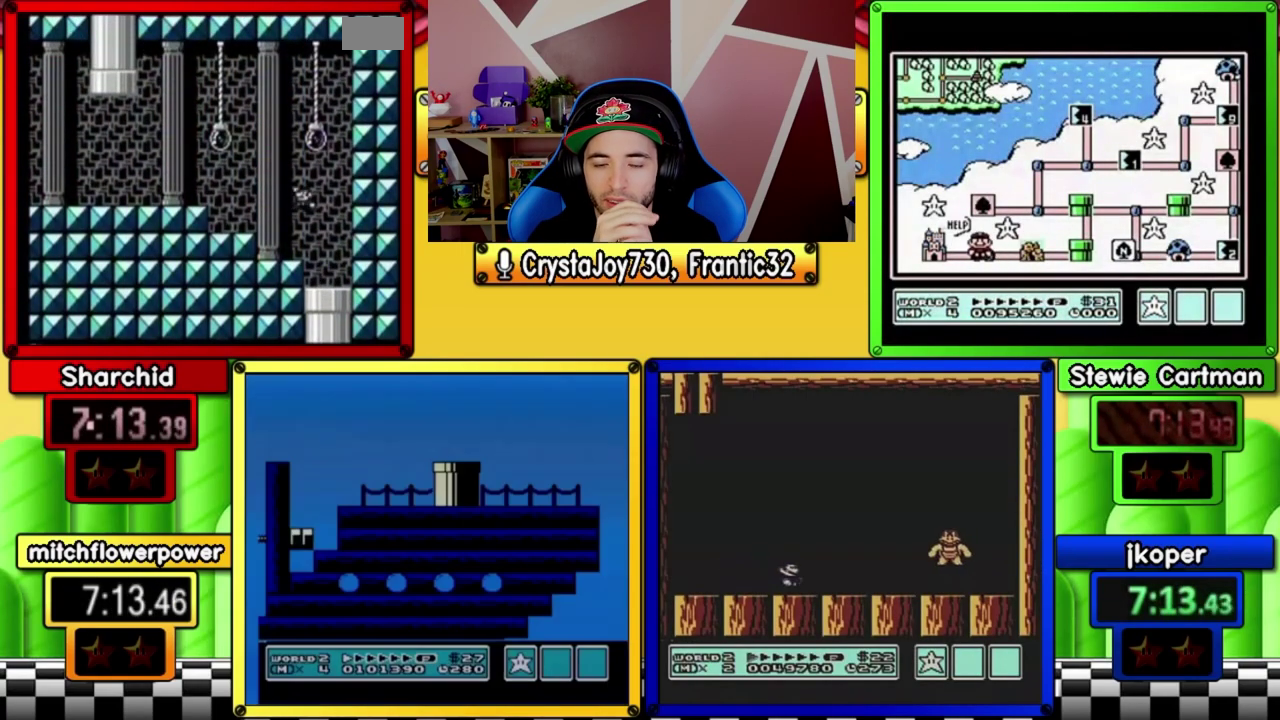
{"dt_ms": 500, "buttons": ["B", "DPAD_RIGHT"], "events": [[317, "A", "up"], [417, "DPAD_LEFT", "up"], [417, "DPAD_RIGHT", "down"]]}
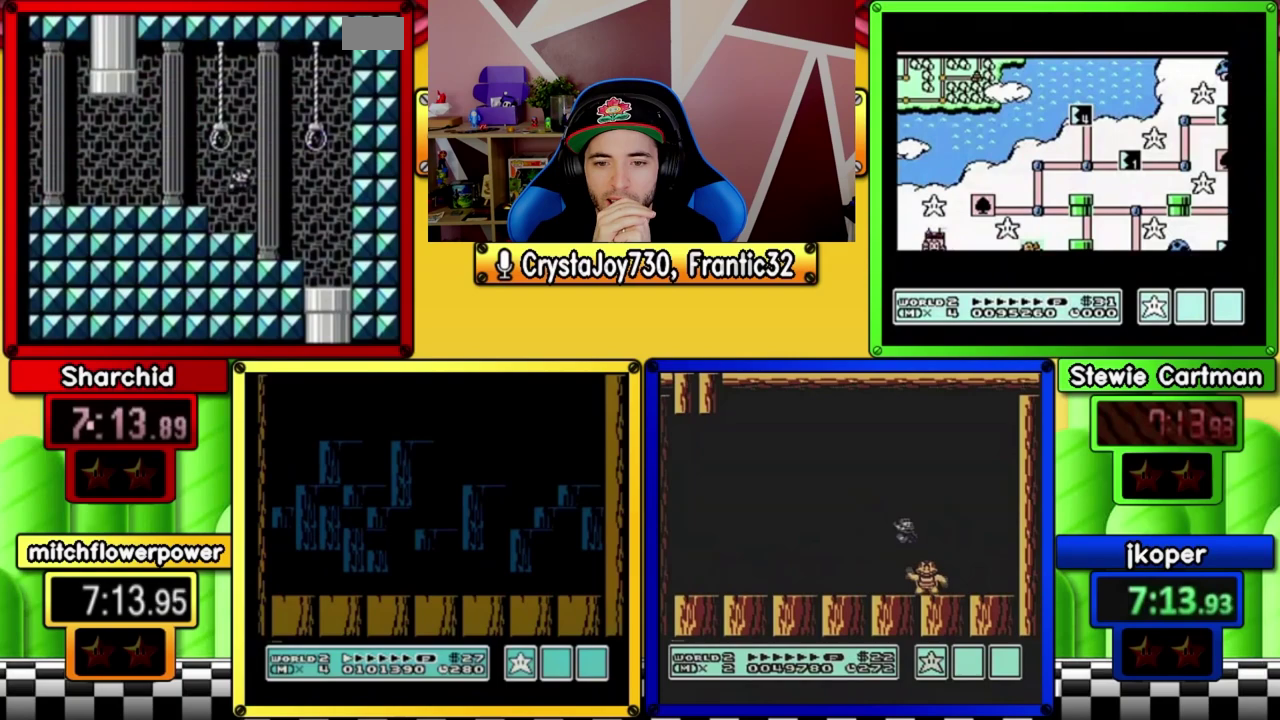
{"dt_ms": 500, "buttons": ["B", "DPAD_LEFT"], "events": [[100, "DPAD_RIGHT", "up"], [133, "A", "down"], [167, "DPAD_LEFT", "down"], [267, "A", "up"]]}
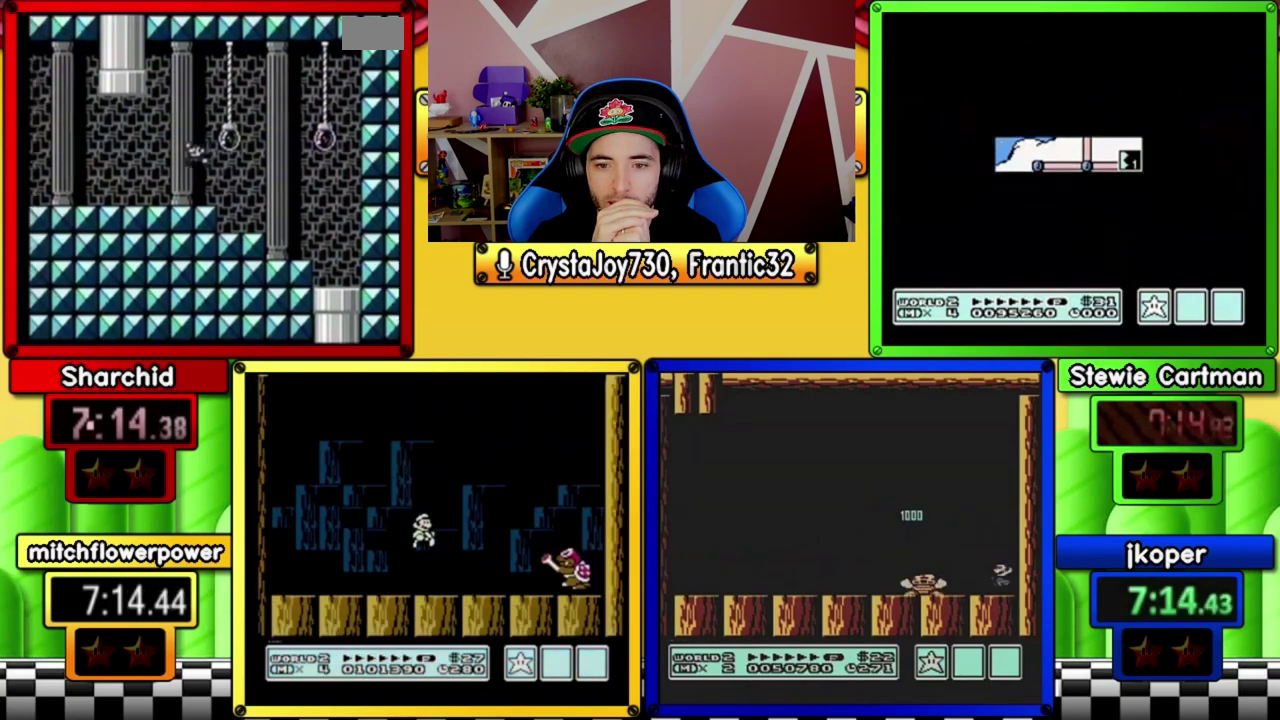
{"dt_ms": 1000, "buttons": ["B"], "events": [[133, "DPAD_LEFT", "up"], [200, "A", "down"], [233, "DPAD_RIGHT", "down"], [267, "DPAD_UP", "down"], [550, "DPAD_RIGHT", "up"], [583, "A", "up"], [683, "DPAD_UP", "up"]]}
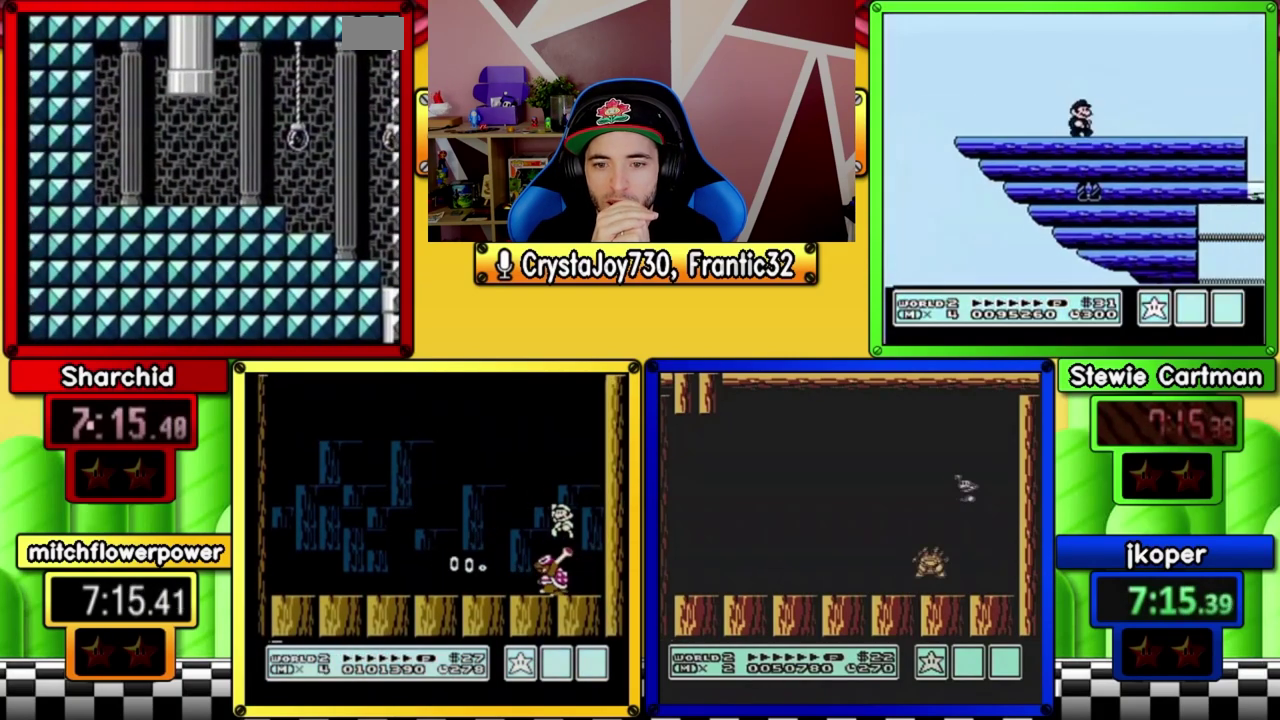
{"dt_ms": 500, "buttons": ["B", "DPAD_RIGHT"], "events": [[50, "DPAD_RIGHT", "down"]]}
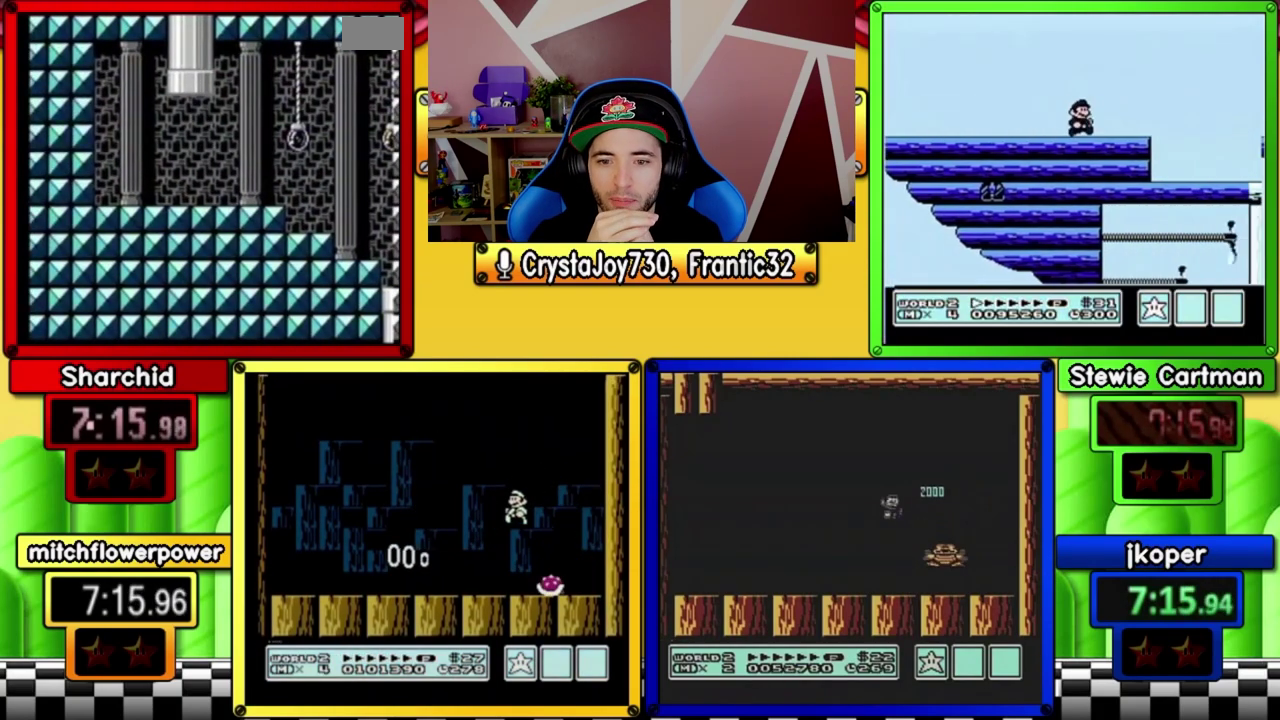
{"dt_ms": 500, "buttons": ["B", "DPAD_RIGHT"], "events": []}